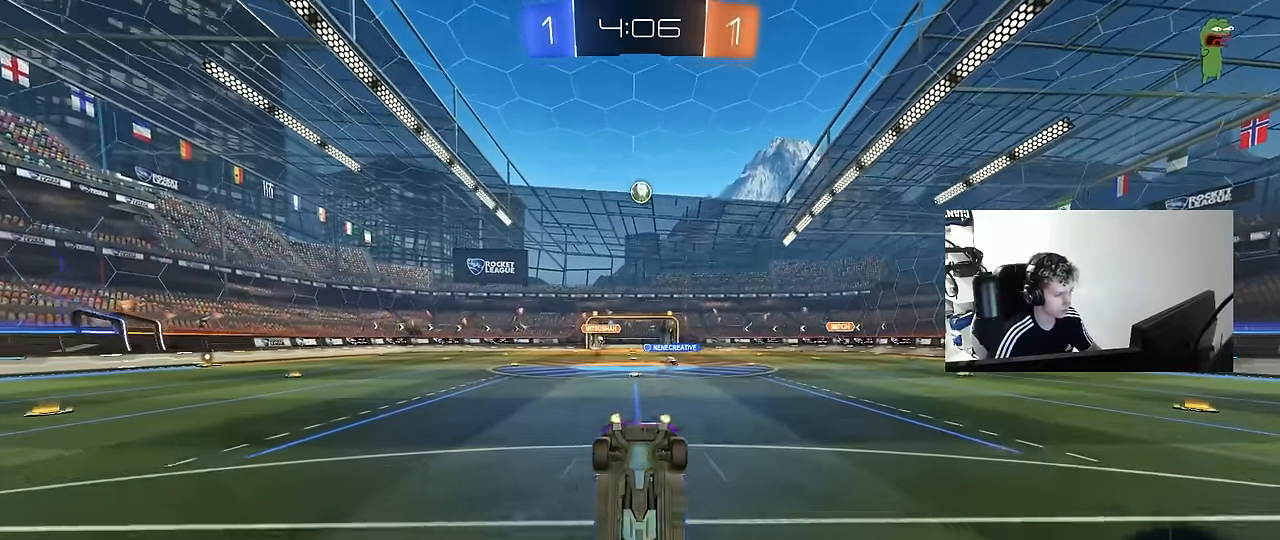
Gameplay with keyboard and mouse; each line is a JSON object with the keys and mouse buttons held at the frame after it. "events" lists presses ("down") and releases ("up") of "1", "2", "3", "4", "5", "a", "alt", "c", "caps_lock", "ctrl", "d", "e", "f", "g", "q", "r", "s", "shift", "space", "t", "tab", "v", "w", "x", "z", "mouse_left", "mouse_wheel" and "mouse_right" between this image and that frame as [ms after this image, input, new state], when the widget could be followed in between. "mouse_left", "mouse_wheel", "mouse_right" = the "left", "wheel", "right" buttons of the "mouse" list. No other keys are recorded. "wheel" means that the mouse wheel is clicked or scrolled. "mouse_move" is the direction in which the mouse moves at that frame (one of eight, or "still"), when it could be read.
{"keys": [], "mouse": [], "mouse_move": "still", "events": [[433, "w", "up"]]}
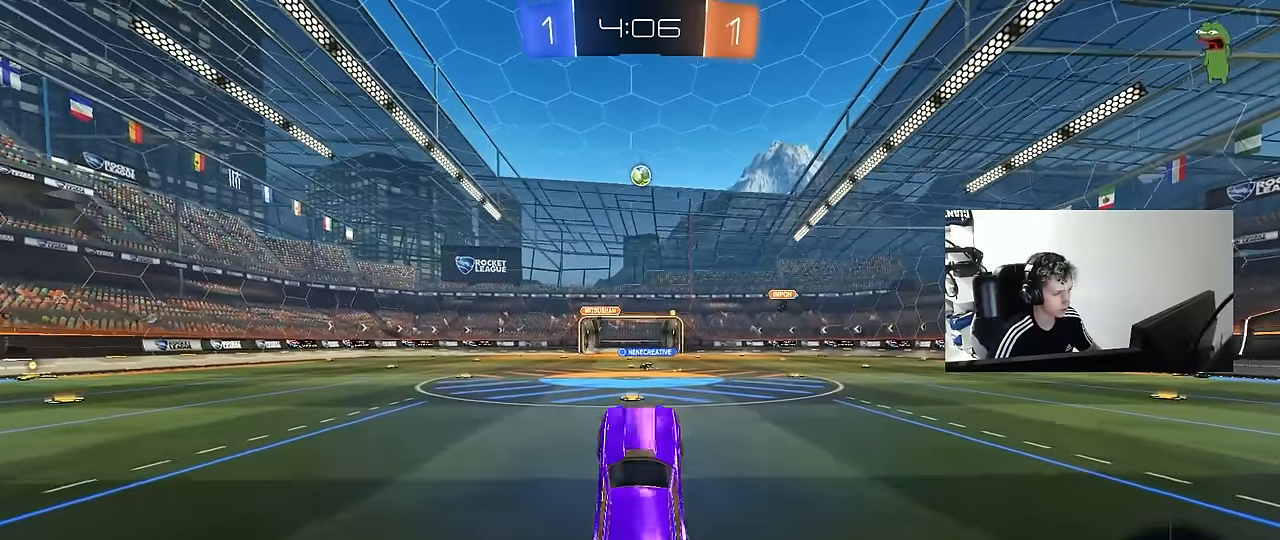
{"keys": ["a", "w"], "mouse": [], "mouse_move": "still", "events": [[350, "w", "down"], [450, "a", "down"]]}
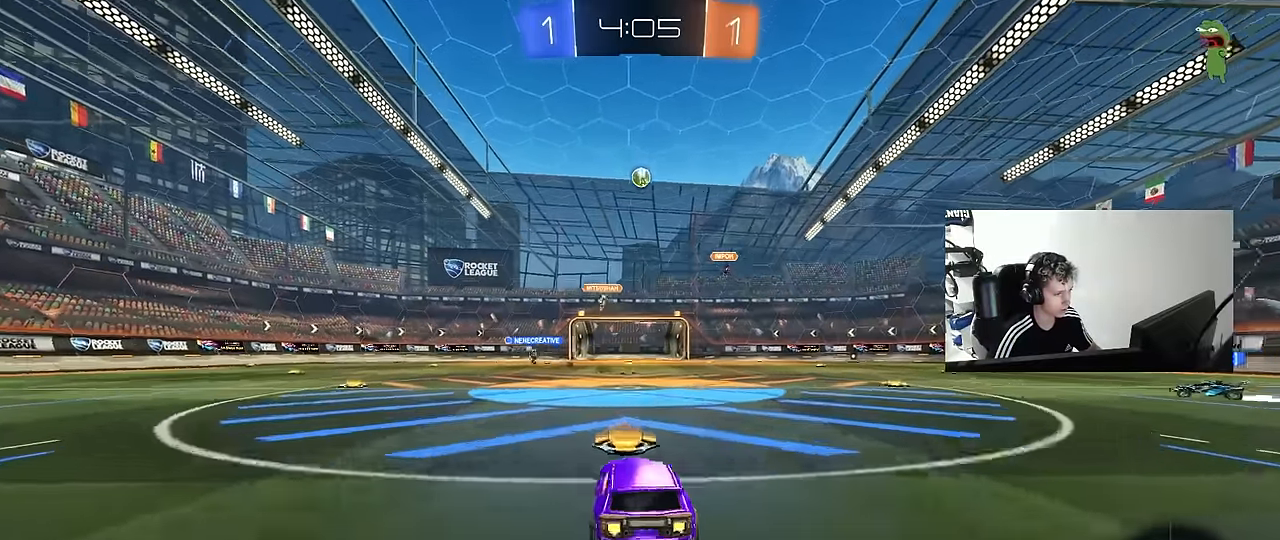
{"keys": ["a", "w"], "mouse": [], "mouse_move": "still", "events": [[183, "a", "up"], [366, "a", "down"]]}
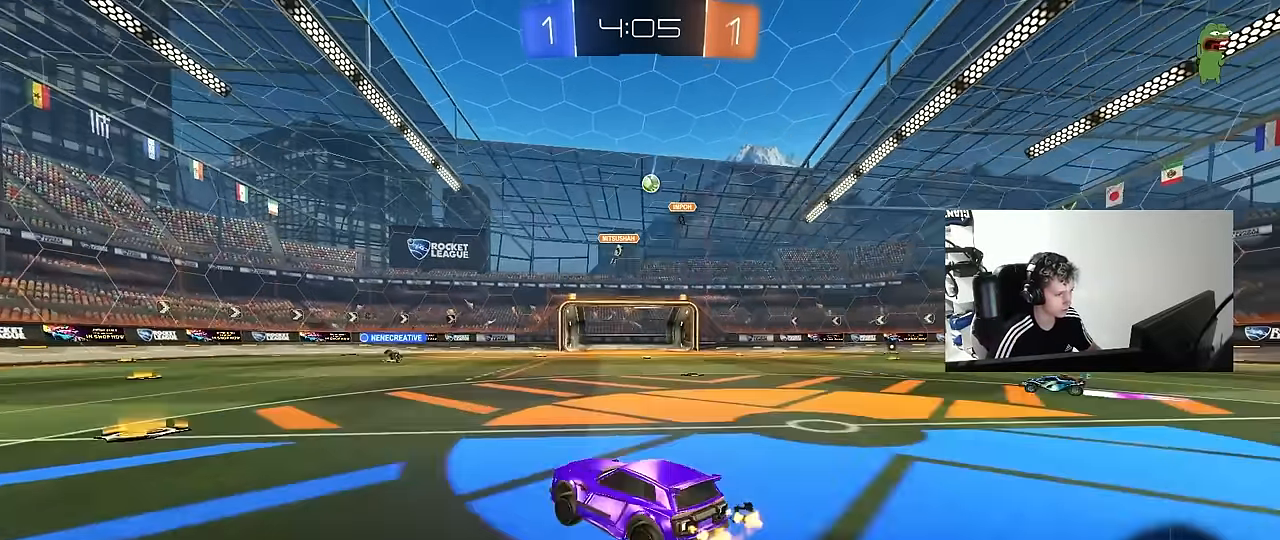
{"keys": ["d", "shift", "w"], "mouse": [], "mouse_move": "still", "events": [[283, "a", "up"], [333, "d", "down"], [483, "shift", "down"]]}
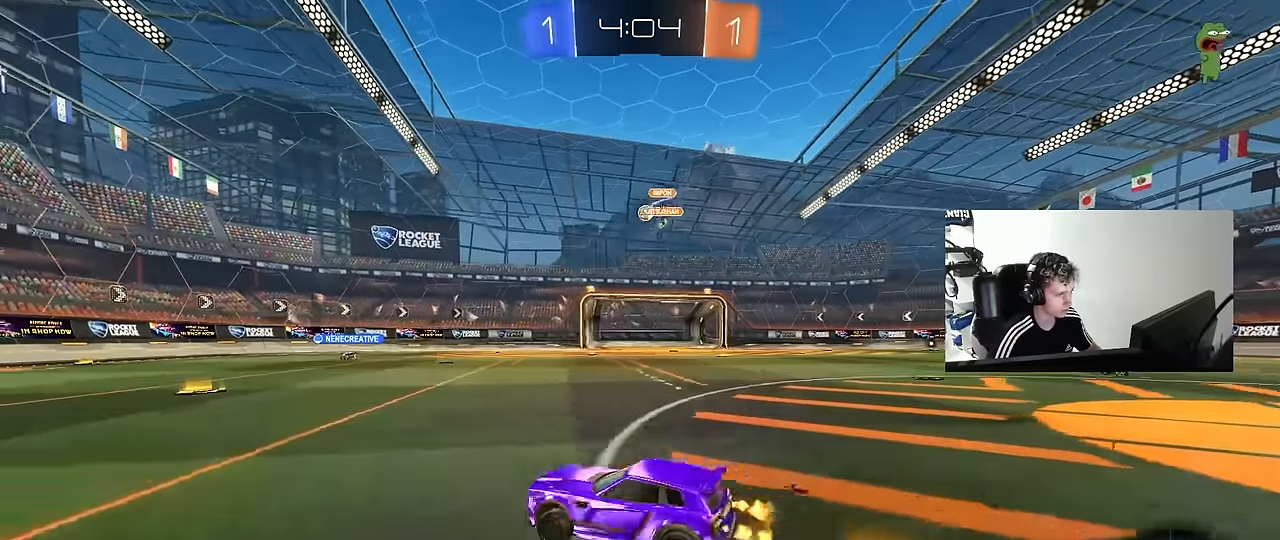
{"keys": ["d"], "mouse": ["right"], "mouse_move": "still", "events": [[16, "shift", "up"], [116, "d", "up"], [166, "d", "down"], [450, "w", "up"], [483, "mouse_right", "down"]]}
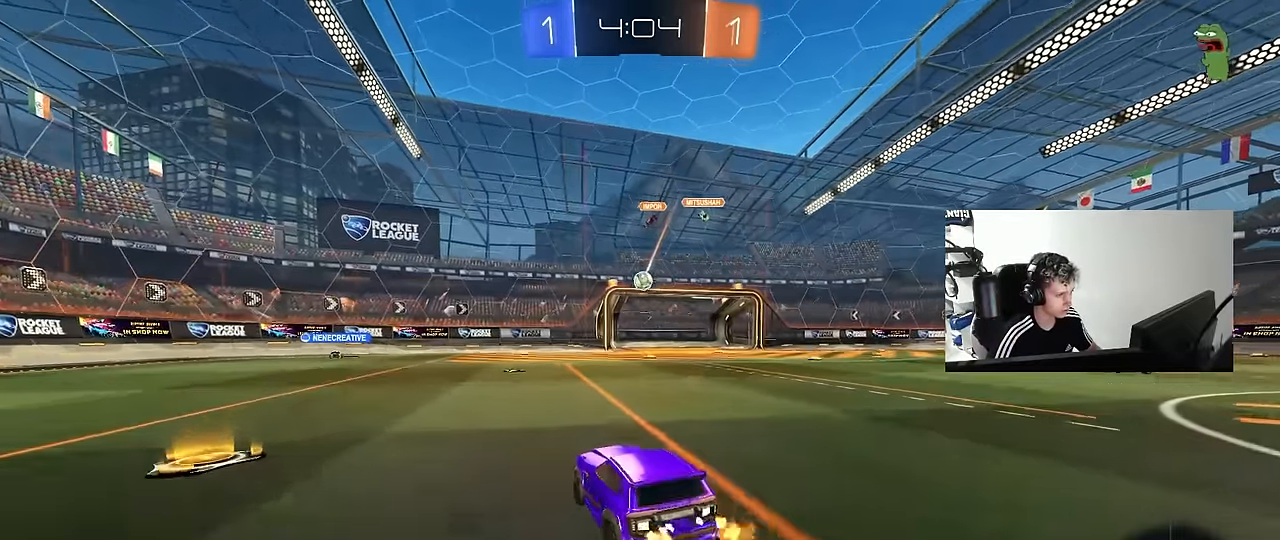
{"keys": ["a", "shift"], "mouse": ["left"], "mouse_move": "still", "events": [[33, "s", "down"], [183, "d", "up"], [183, "mouse_left", "down"], [183, "s", "up"], [216, "mouse_right", "up"], [266, "a", "down"], [266, "mouse_right", "down"], [266, "s", "down"], [316, "shift", "down"], [416, "mouse_right", "up"], [500, "s", "up"]]}
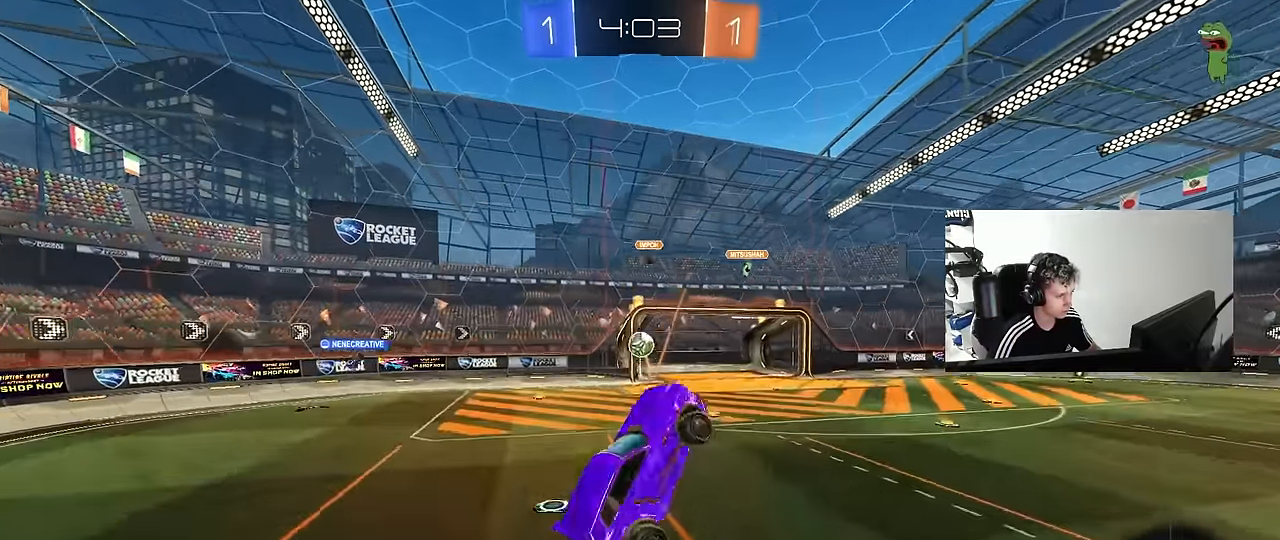
{"keys": ["a"], "mouse": ["left"], "mouse_move": "still", "events": [[233, "a", "up"], [233, "d", "down"], [233, "shift", "up"], [283, "d", "up"], [333, "a", "down"]]}
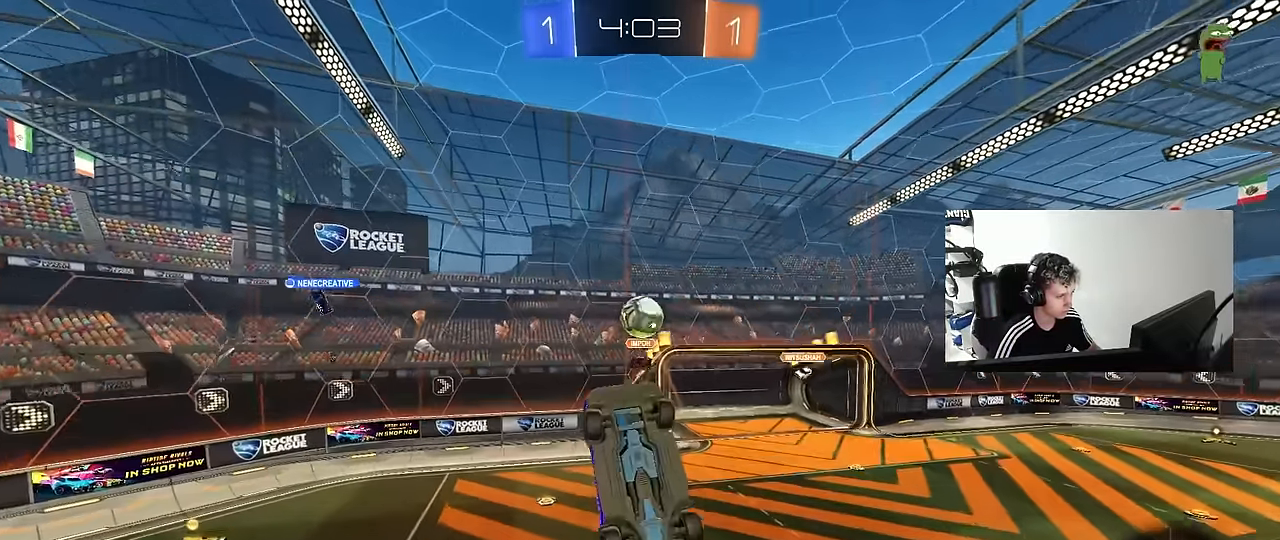
{"keys": ["d"], "mouse": [], "mouse_move": "still", "events": [[66, "a", "up"], [216, "a", "down"], [216, "w", "down"], [300, "a", "up"], [300, "w", "up"], [400, "d", "down"], [500, "mouse_left", "up"]]}
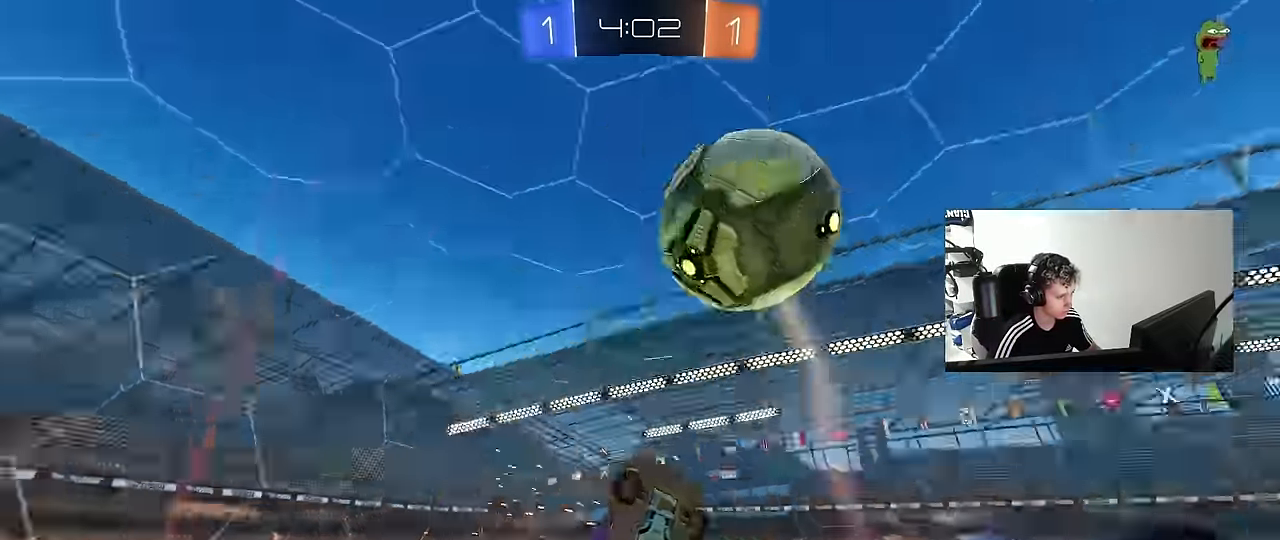
{"keys": ["a", "d", "s", "shift"], "mouse": [], "mouse_move": "still", "events": [[33, "a", "down"], [33, "d", "up"], [33, "s", "down"], [33, "shift", "down"], [266, "a", "up"], [266, "d", "down"], [266, "shift", "up"], [316, "s", "up"], [466, "s", "down"], [500, "a", "down"], [500, "shift", "down"]]}
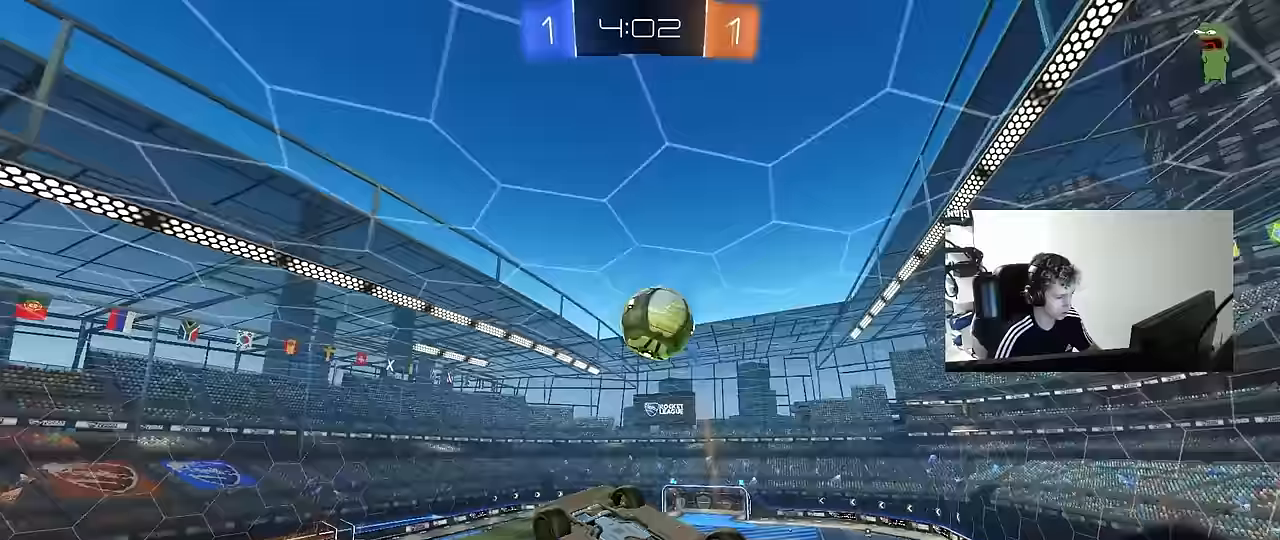
{"keys": ["d", "w"], "mouse": [], "mouse_move": "still", "events": [[50, "d", "up"], [50, "s", "up"], [233, "w", "down"], [283, "a", "up"], [283, "shift", "up"], [333, "d", "down"]]}
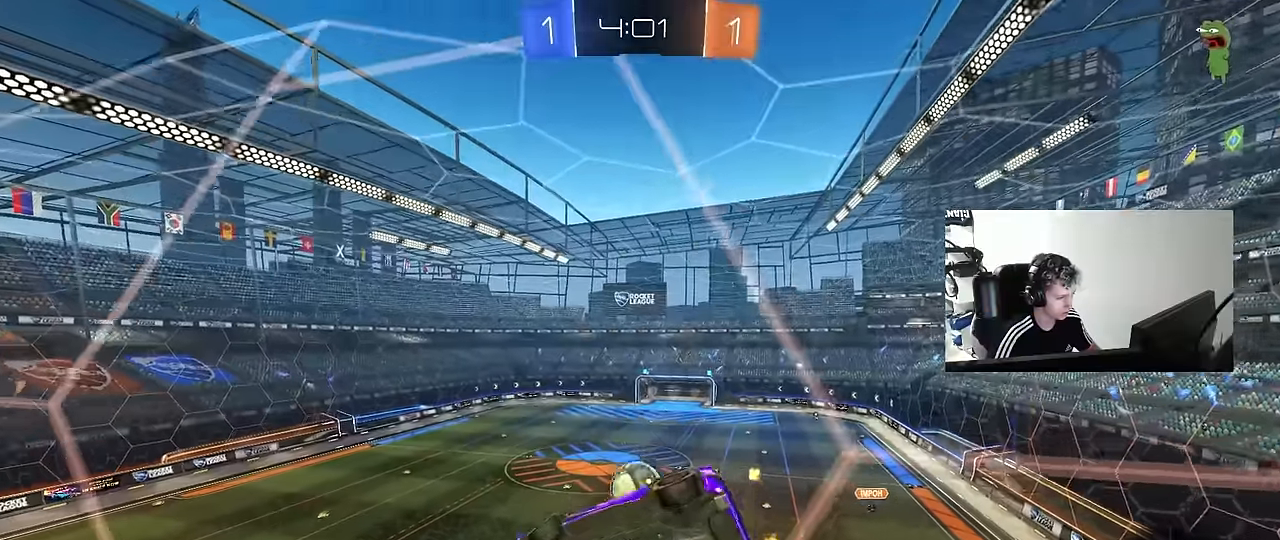
{"keys": ["a", "w"], "mouse": [], "mouse_move": "still", "events": [[67, "d", "up"], [117, "w", "up"], [167, "s", "down"], [300, "s", "up"], [450, "a", "down"], [500, "w", "down"]]}
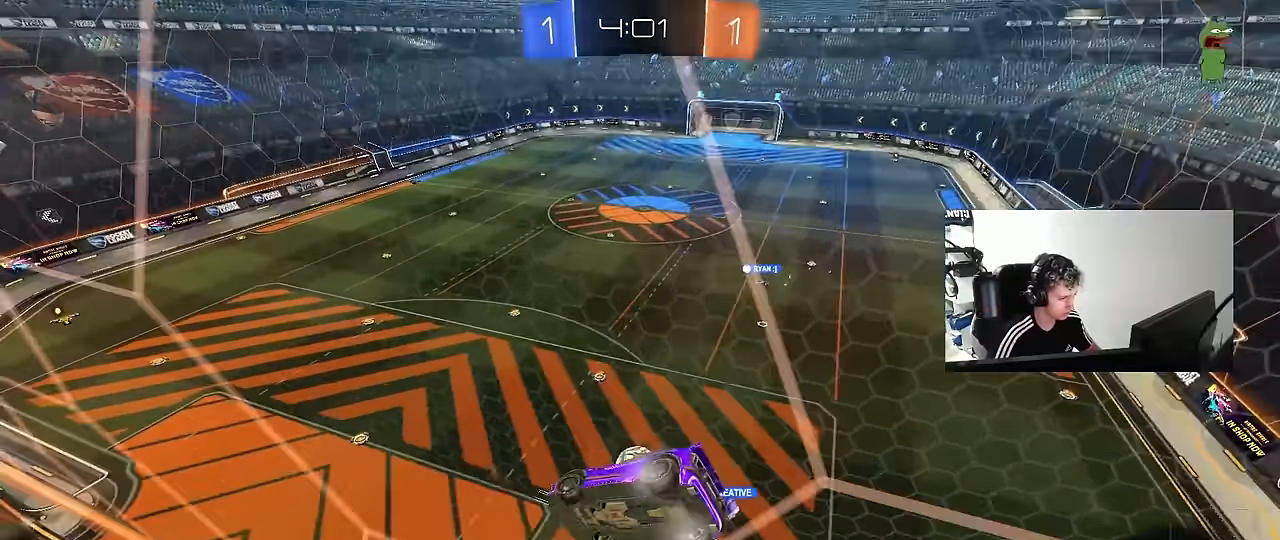
{"keys": ["a", "w"], "mouse": [], "mouse_move": "still", "events": [[83, "a", "up"], [183, "d", "down"], [467, "d", "up"], [500, "a", "down"]]}
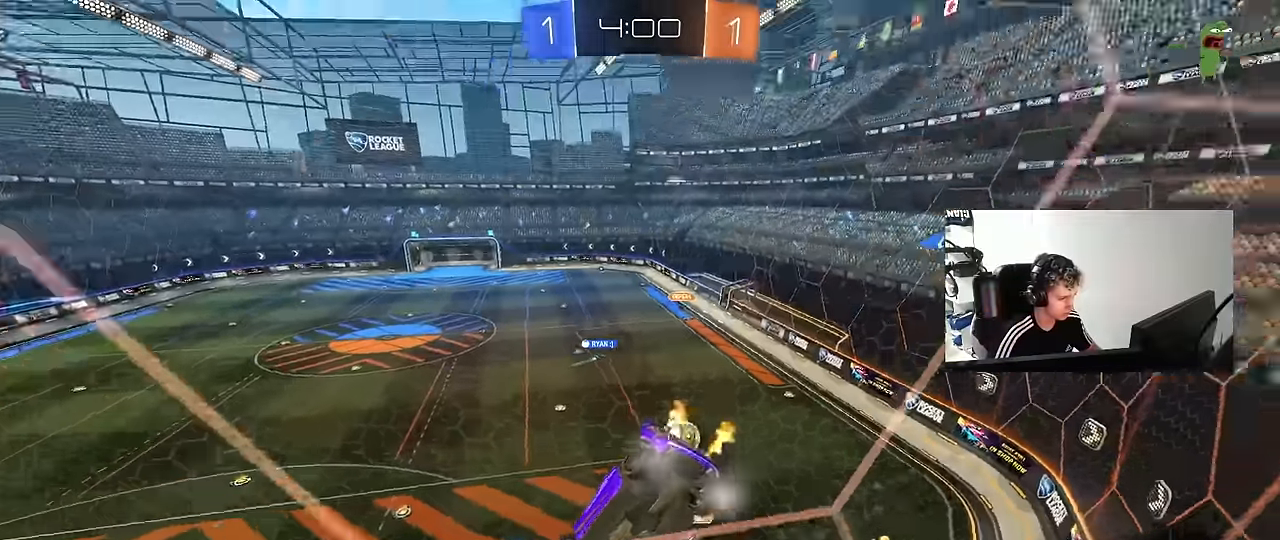
{"keys": ["d", "shift", "w"], "mouse": [], "mouse_move": "still", "events": [[283, "a", "up"], [333, "d", "down"], [467, "shift", "down"]]}
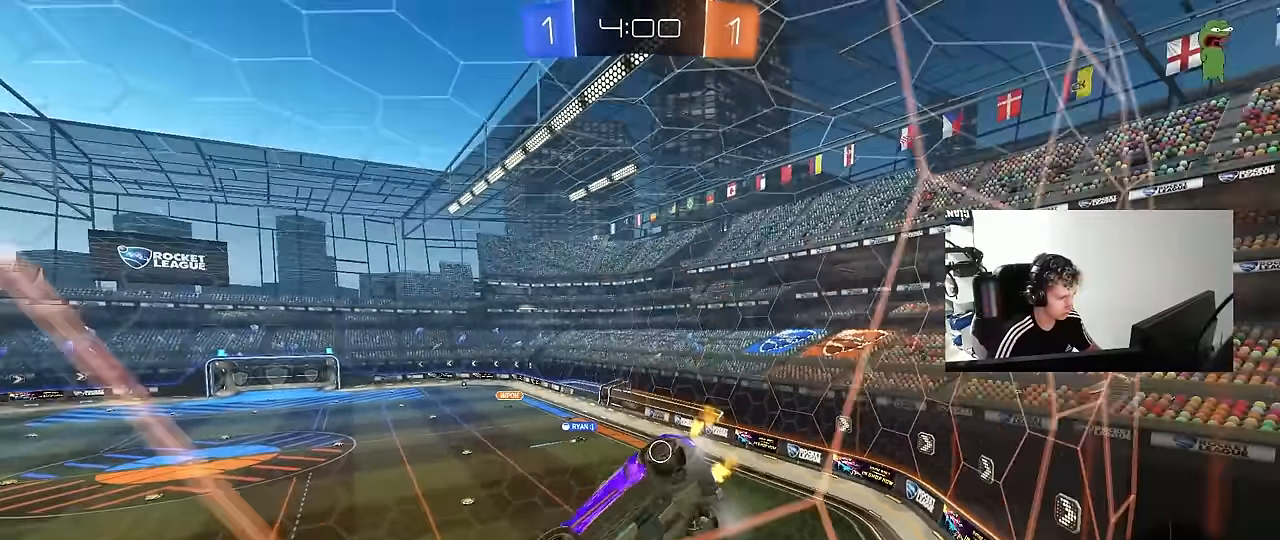
{"keys": ["a", "s"], "mouse": [], "mouse_move": "still", "events": [[167, "a", "down"], [167, "d", "up"], [167, "shift", "up"], [250, "mouse_right", "down"], [250, "w", "up"], [300, "s", "down"], [350, "mouse_left", "down"], [400, "shift", "down"], [483, "mouse_left", "up"], [483, "mouse_right", "up"], [483, "shift", "up"]]}
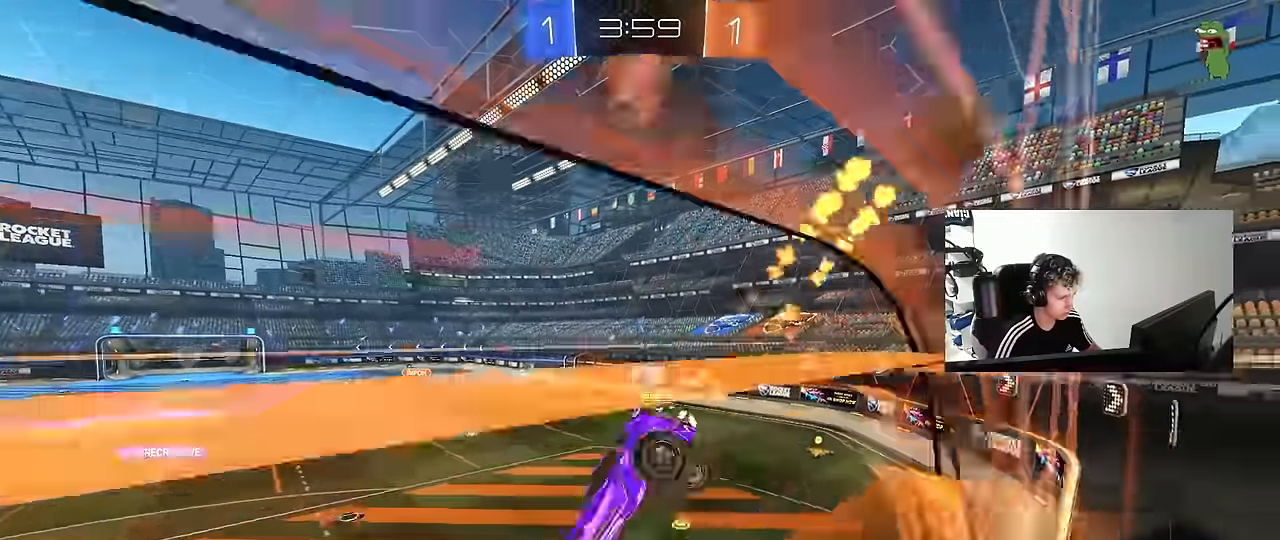
{"keys": ["a", "w"], "mouse": ["left", "right"], "mouse_move": "still", "events": [[133, "d", "down"], [233, "a", "up"], [233, "d", "up"], [233, "s", "up"], [367, "w", "down"], [417, "mouse_left", "down"], [417, "mouse_right", "down"], [467, "a", "down"]]}
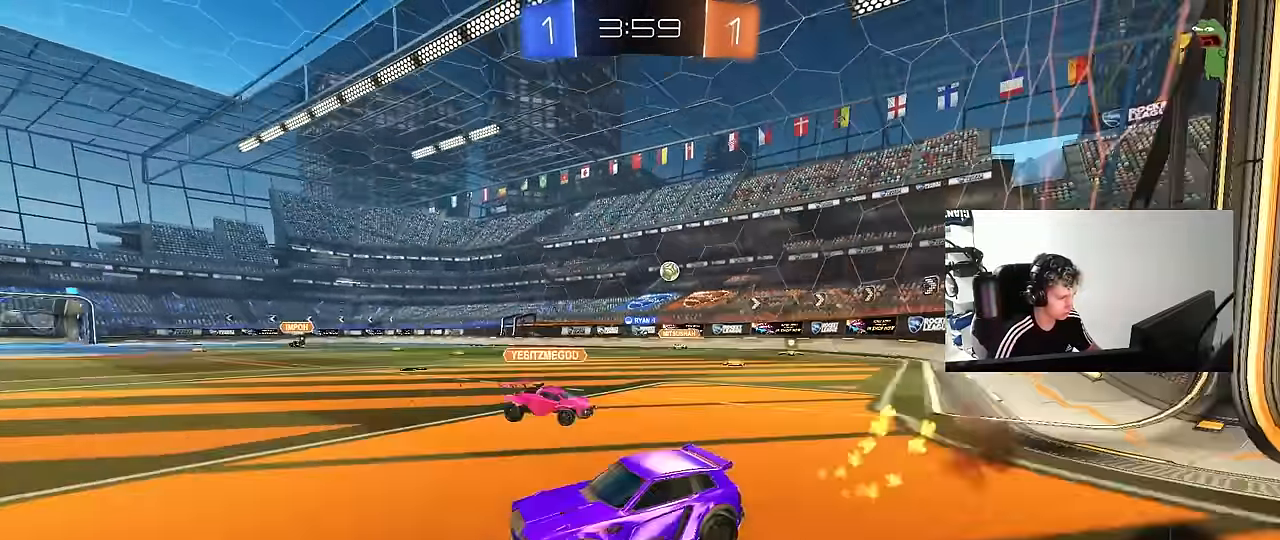
{"keys": ["w"], "mouse": [], "mouse_move": "still", "events": [[100, "mouse_left", "up"], [100, "mouse_right", "up"], [150, "a", "up"], [150, "space", "down"], [333, "d", "down"], [383, "d", "up"], [383, "space", "up"]]}
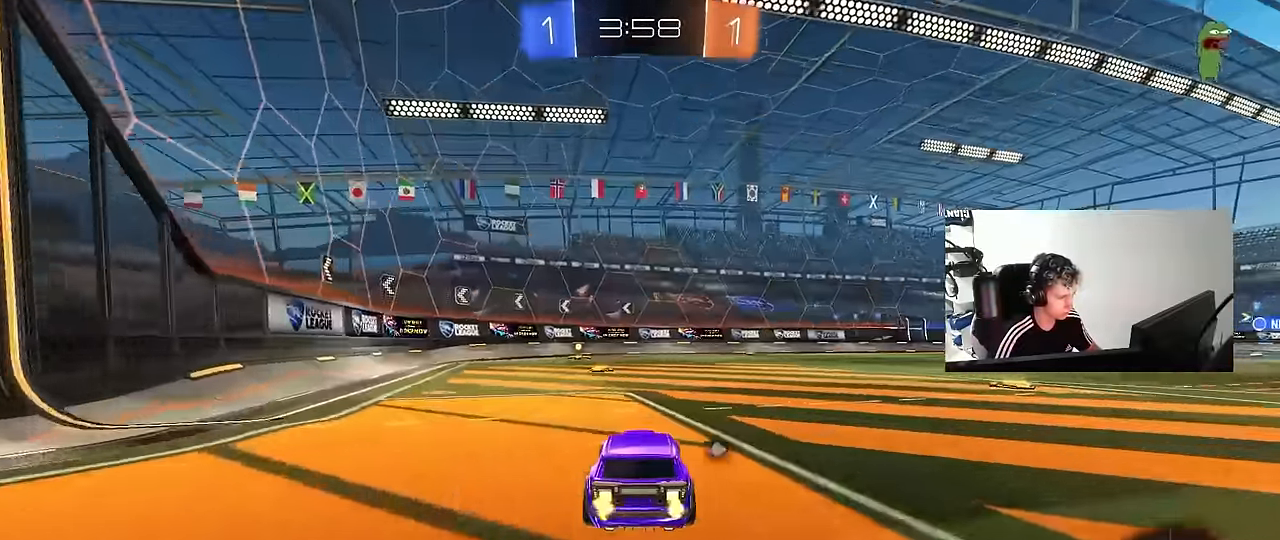
{"keys": ["a", "s", "shift", "space"], "mouse": ["left"], "mouse_move": "still", "events": [[67, "d", "down"], [67, "mouse_right", "down"], [117, "d", "up"], [167, "a", "down"], [167, "mouse_right", "up"], [167, "shift", "down"], [217, "mouse_right", "down"], [250, "mouse_left", "down"], [250, "s", "down"], [250, "w", "up"], [350, "mouse_right", "up"], [400, "space", "down"]]}
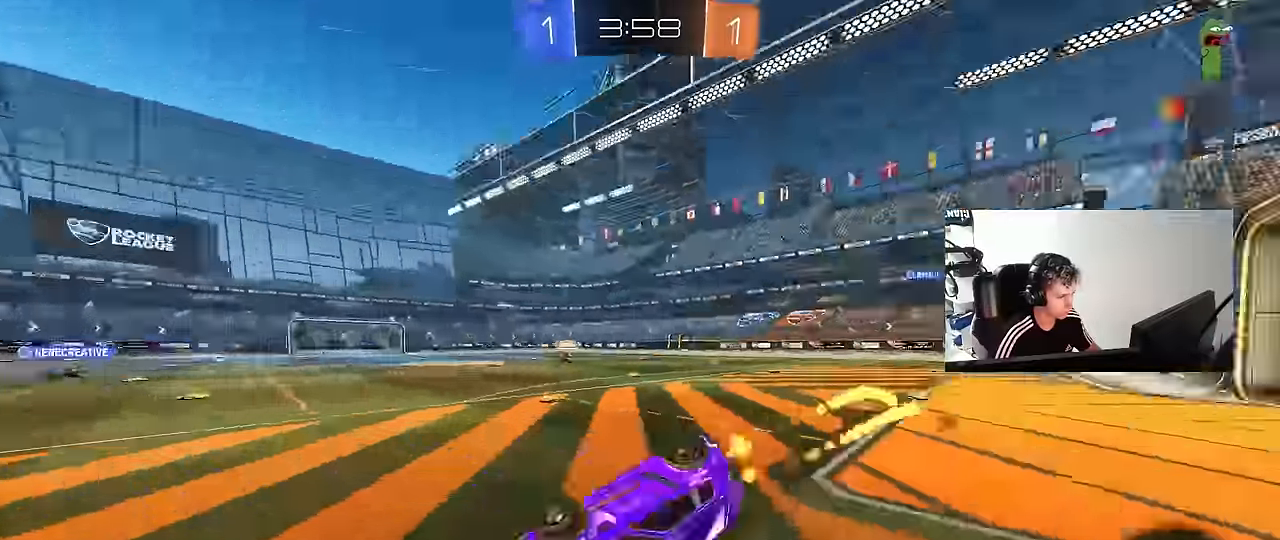
{"keys": [], "mouse": [], "mouse_move": "still", "events": [[83, "s", "up"], [83, "space", "up"], [183, "s", "down"], [467, "s", "up"], [500, "a", "up"], [500, "mouse_left", "up"], [500, "shift", "up"]]}
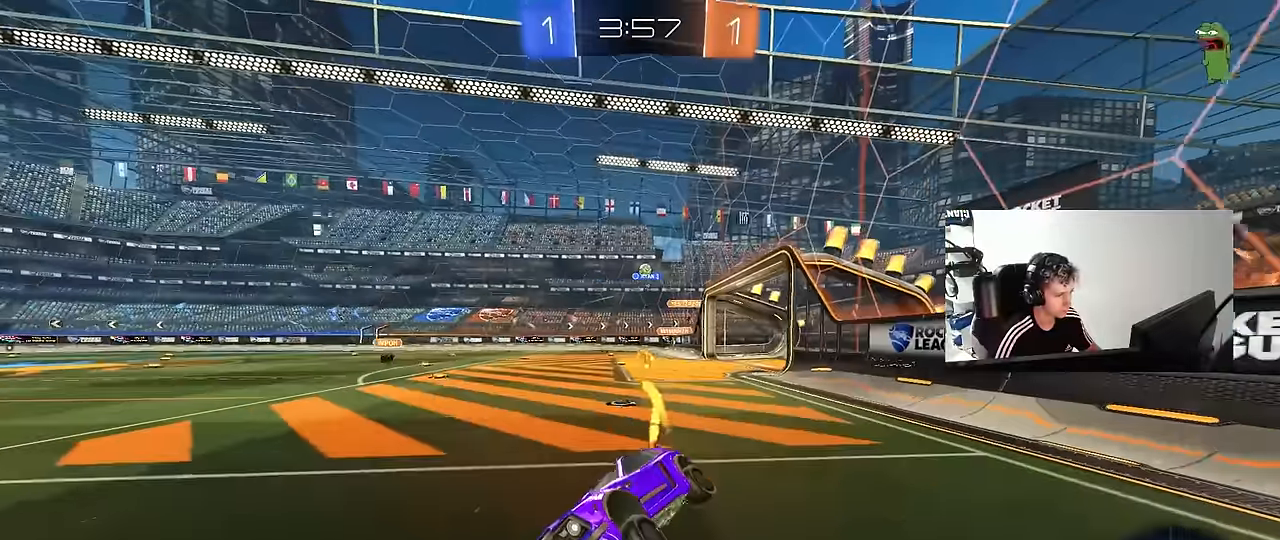
{"keys": ["d", "shift", "w"], "mouse": [], "mouse_move": "still", "events": [[50, "d", "down"], [200, "w", "down"], [433, "shift", "down"]]}
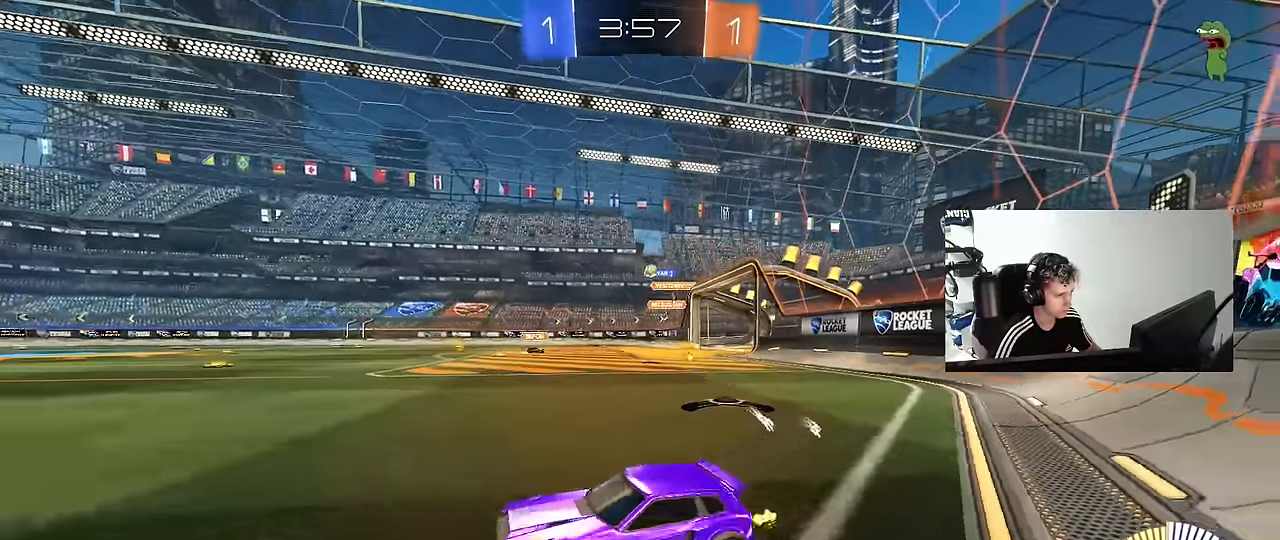
{"keys": ["a", "w"], "mouse": [], "mouse_move": "still", "events": [[67, "shift", "up"], [350, "d", "up"], [483, "a", "down"]]}
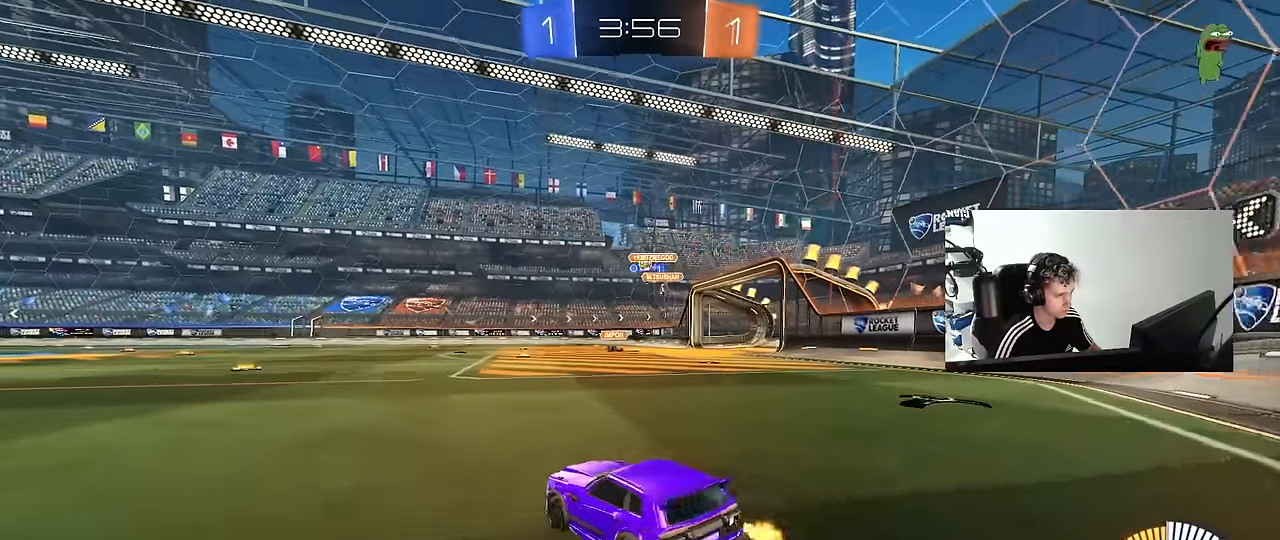
{"keys": ["w"], "mouse": [], "mouse_move": "still", "events": [[217, "a", "up"], [267, "d", "down"], [417, "d", "up"]]}
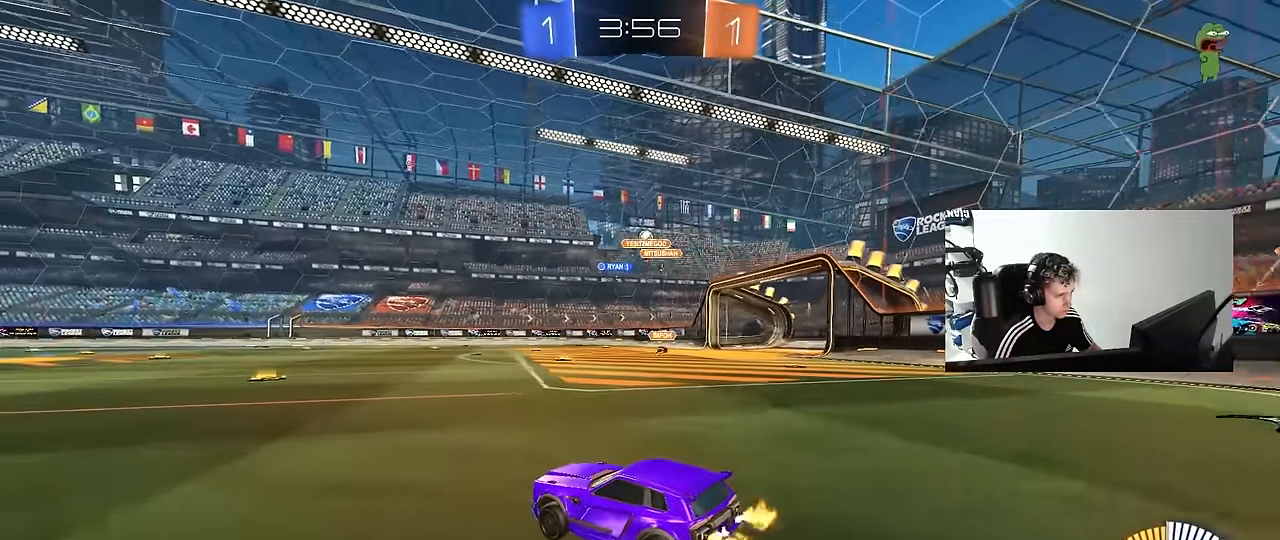
{"keys": ["w", "z"], "mouse": [], "mouse_move": "still", "events": [[200, "z", "down"]]}
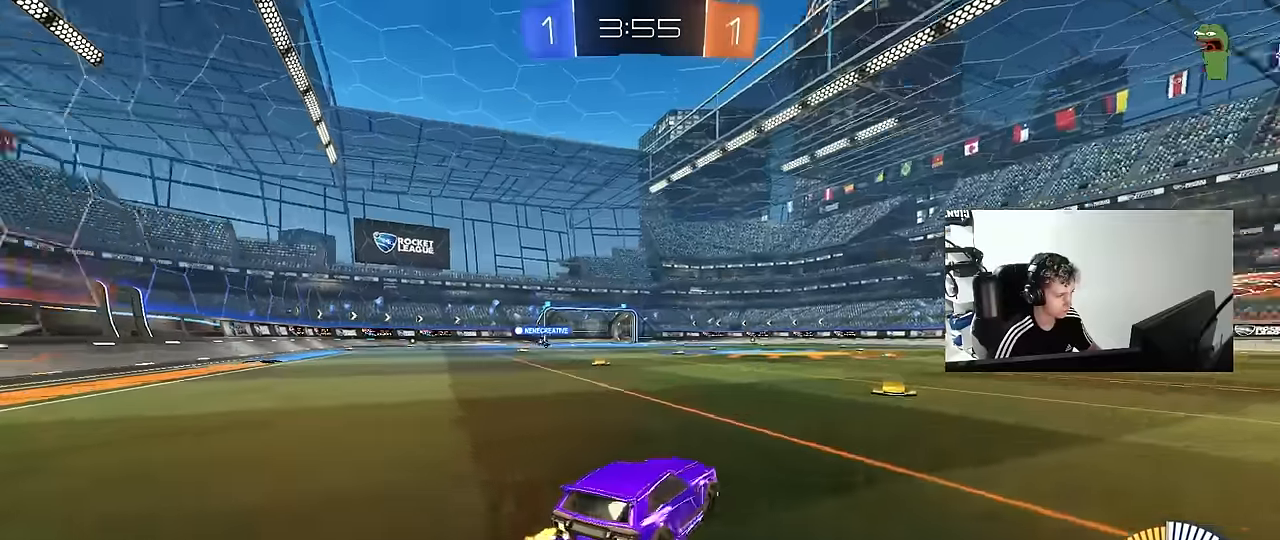
{"keys": ["a", "shift", "w"], "mouse": ["left", "right"], "mouse_move": "still", "events": [[350, "z", "up"], [450, "d", "down"], [450, "mouse_left", "down"], [450, "mouse_right", "down"], [483, "a", "down"], [483, "d", "up"], [483, "shift", "down"]]}
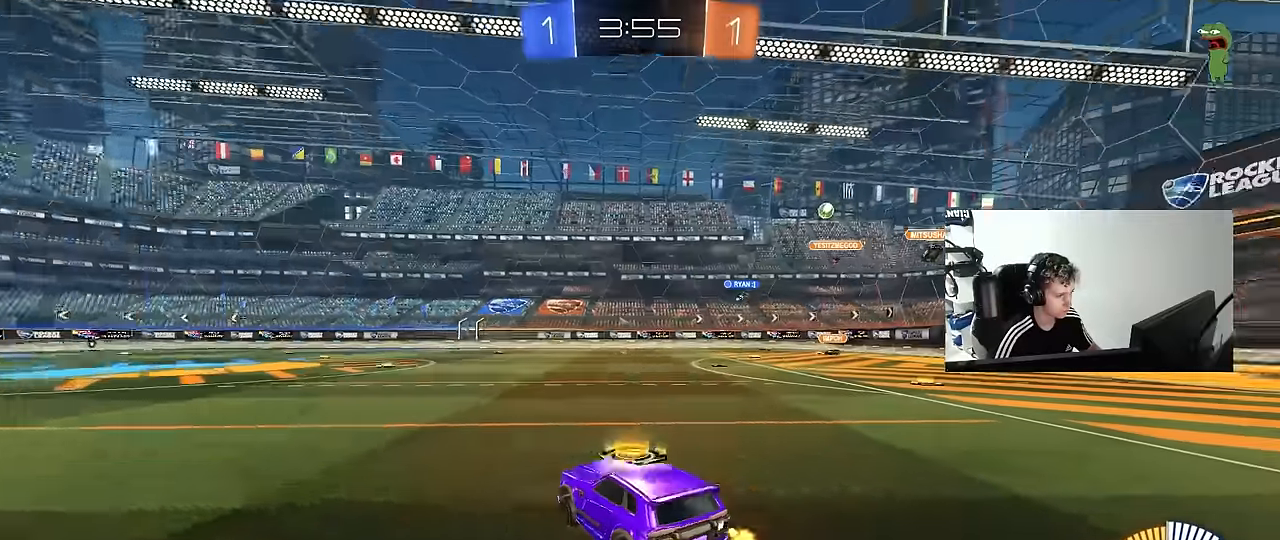
{"keys": ["a", "shift"], "mouse": [], "mouse_move": "still", "events": [[133, "s", "down"], [133, "w", "up"], [216, "mouse_right", "up"], [466, "mouse_left", "up"], [466, "s", "up"]]}
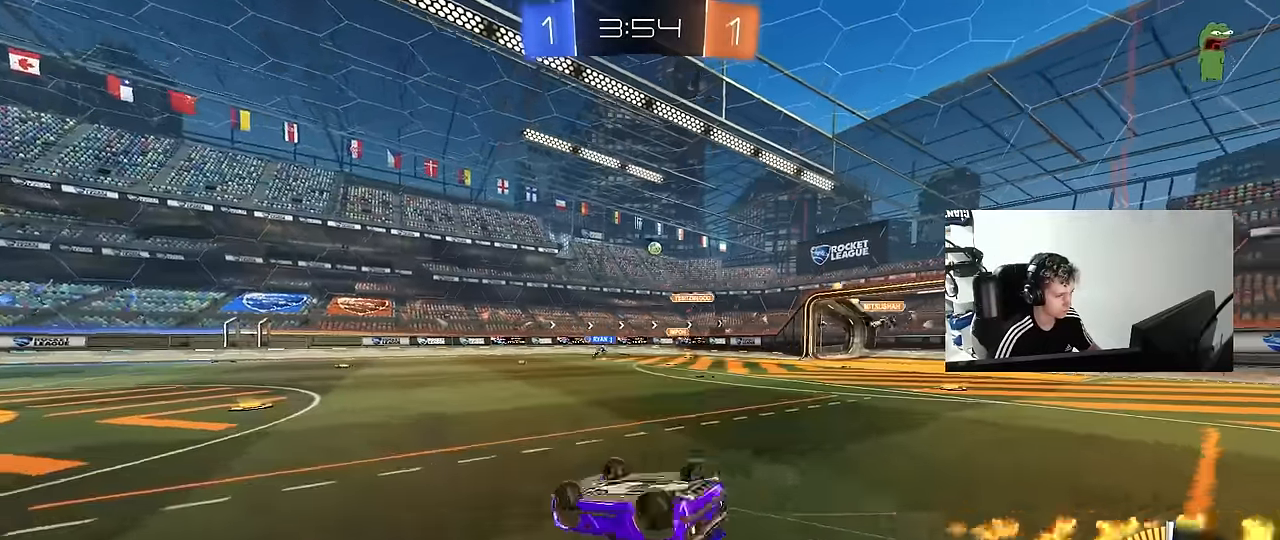
{"keys": ["a"], "mouse": [], "mouse_move": "still", "events": [[100, "s", "down"], [333, "s", "up"], [333, "shift", "up"], [383, "a", "up"], [466, "a", "down"]]}
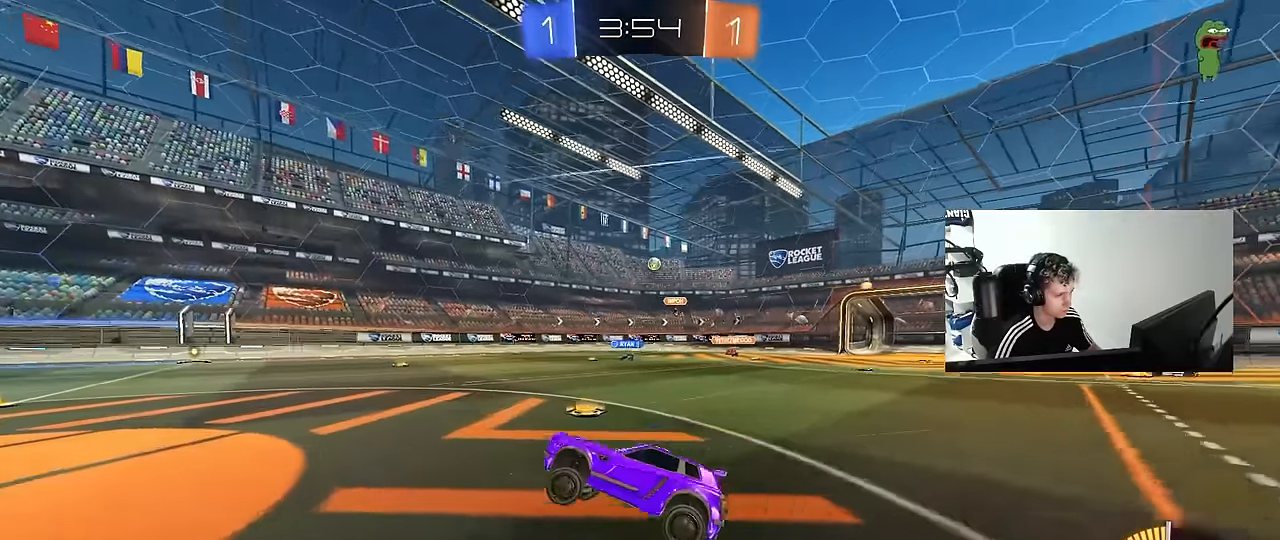
{"keys": ["w"], "mouse": [], "mouse_move": "still", "events": [[16, "w", "down"], [166, "a", "up"]]}
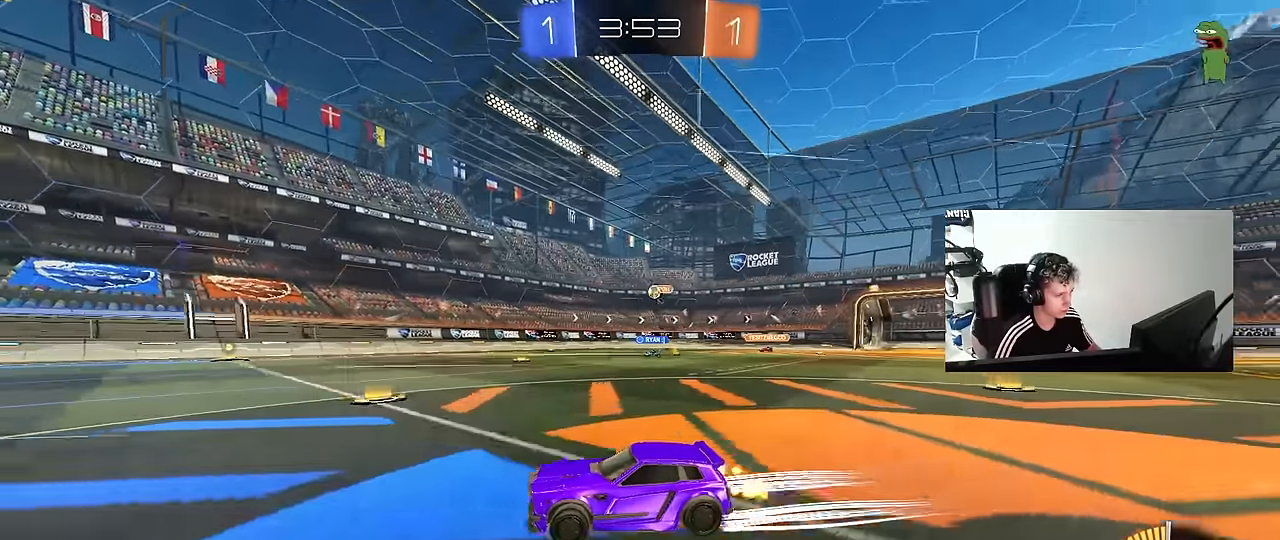
{"keys": ["d", "w"], "mouse": [], "mouse_move": "still", "events": [[466, "d", "down"]]}
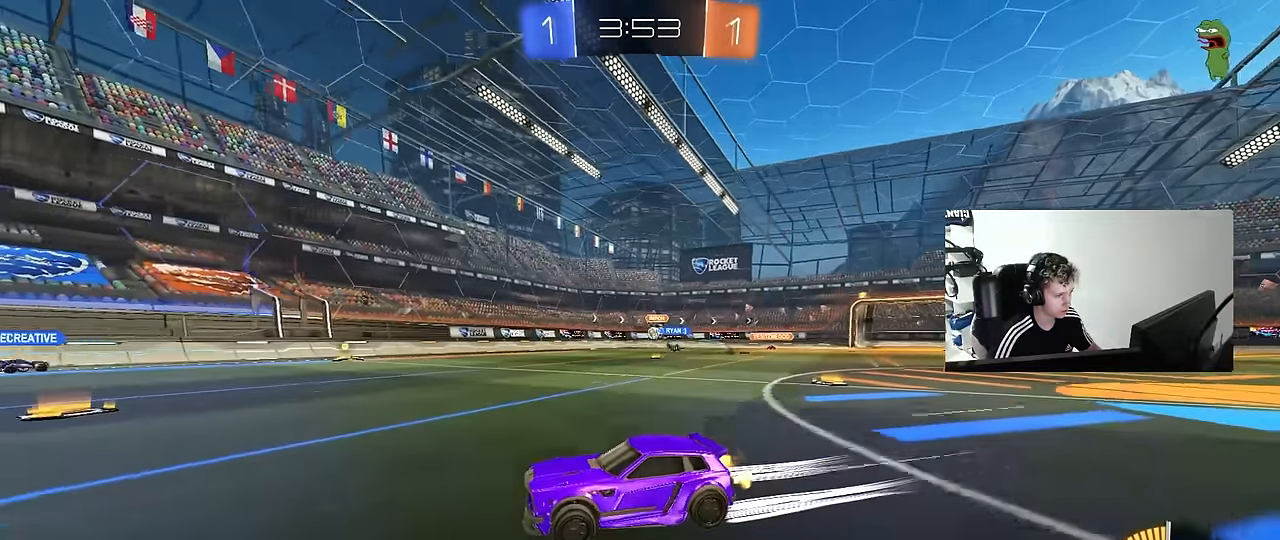
{"keys": ["d", "shift", "w"], "mouse": [], "mouse_move": "still", "events": [[100, "shift", "down"], [200, "d", "up"], [200, "shift", "up"], [333, "d", "down"], [383, "shift", "down"]]}
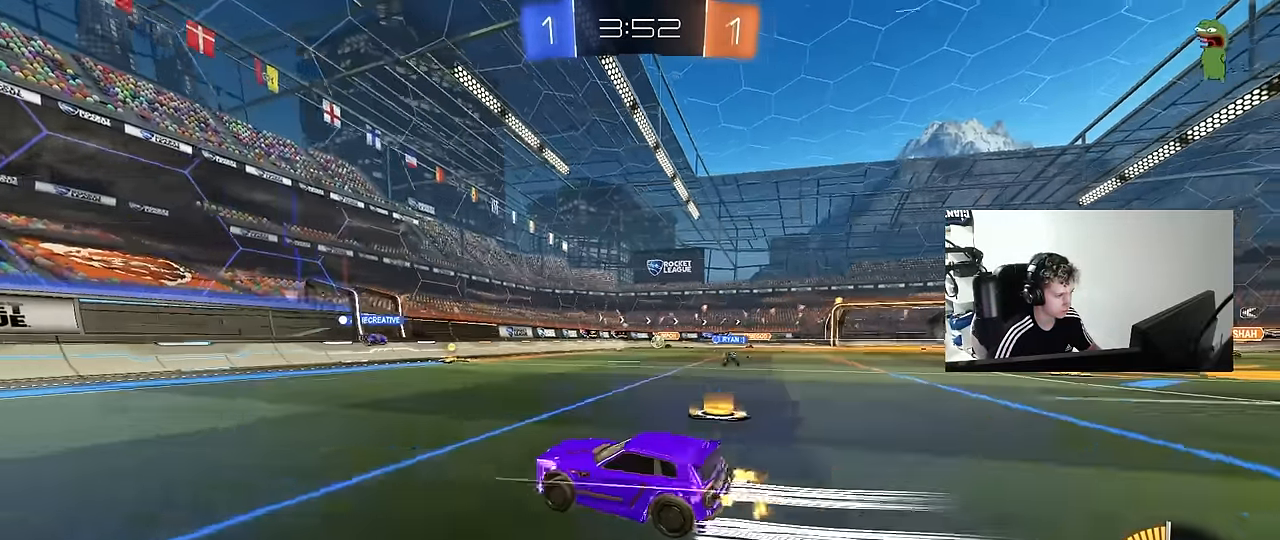
{"keys": ["d"], "mouse": [], "mouse_move": "still", "events": [[33, "d", "up"], [33, "shift", "up"], [216, "w", "up"], [400, "d", "down"]]}
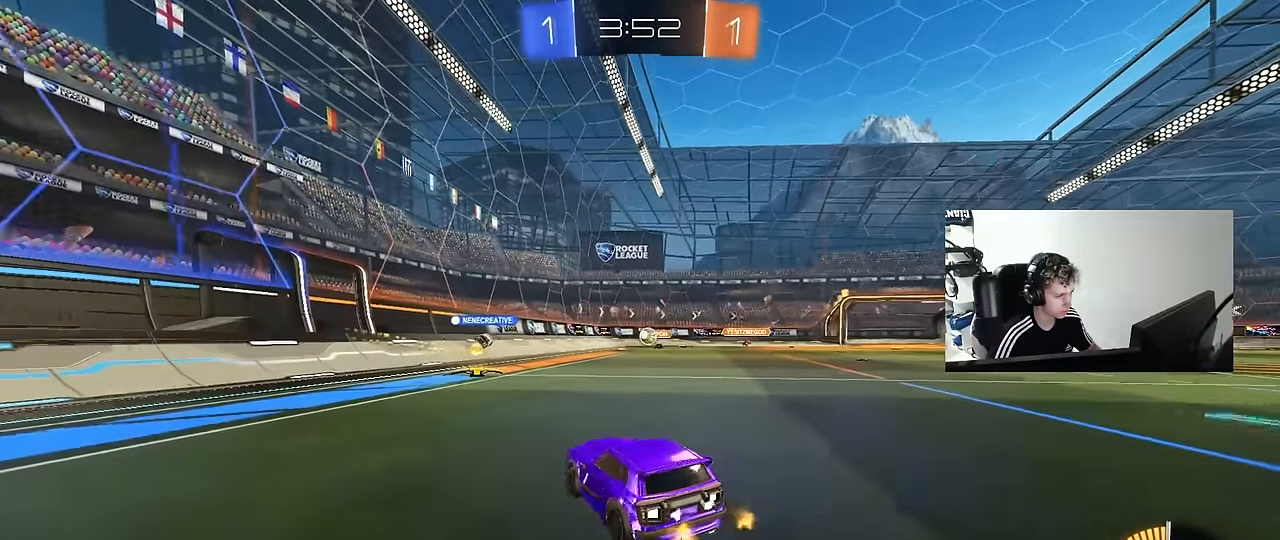
{"keys": ["d"], "mouse": [], "mouse_move": "still", "events": [[83, "d", "up"], [133, "a", "down"], [233, "w", "down"], [416, "a", "up"], [416, "w", "up"], [466, "d", "down"]]}